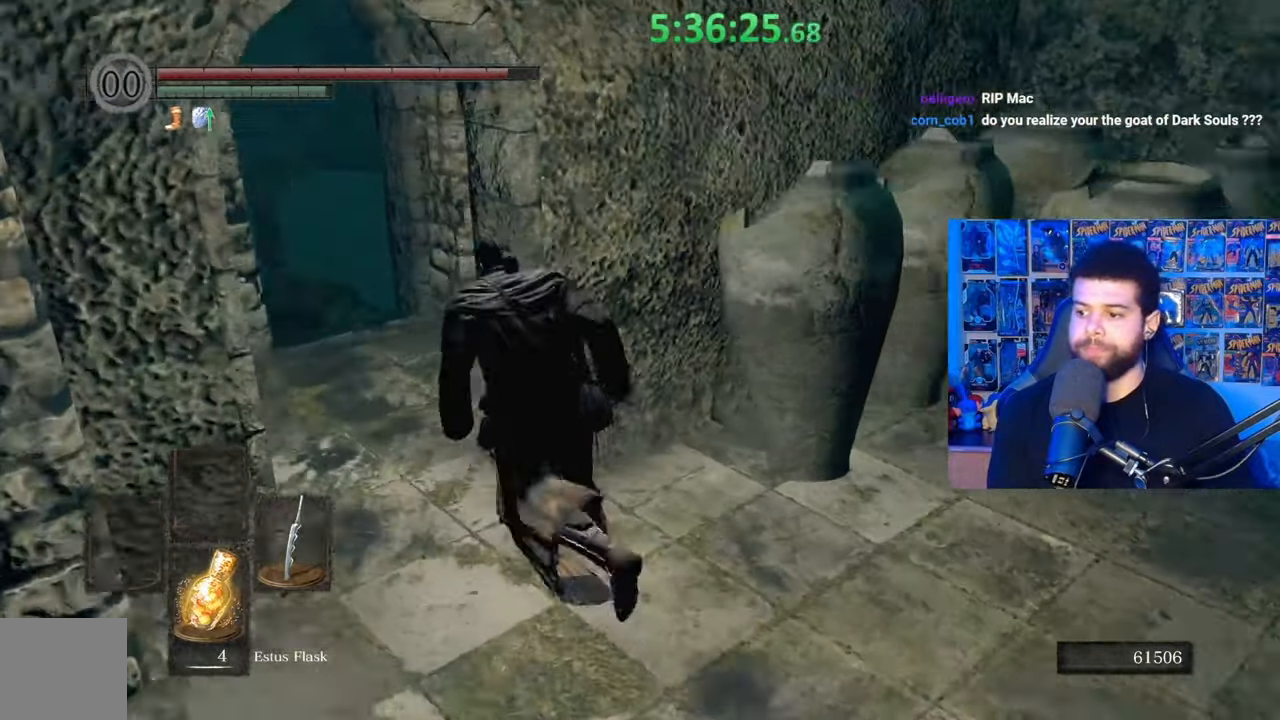
Gameplay with a controller (Xbox layout); each line is a JSON object with the inputs held at the frame after it. "events" lists button and stick changes between this image and that frame as [ms after this image, input, new state], when the widget could be followed in between.
{"buttons": [], "left_stick": "up", "right_stick": "center", "events": [[67, "right_stick", "right"], [217, "right_stick", "center"], [333, "B", "up"], [333, "left_stick", "up"]]}
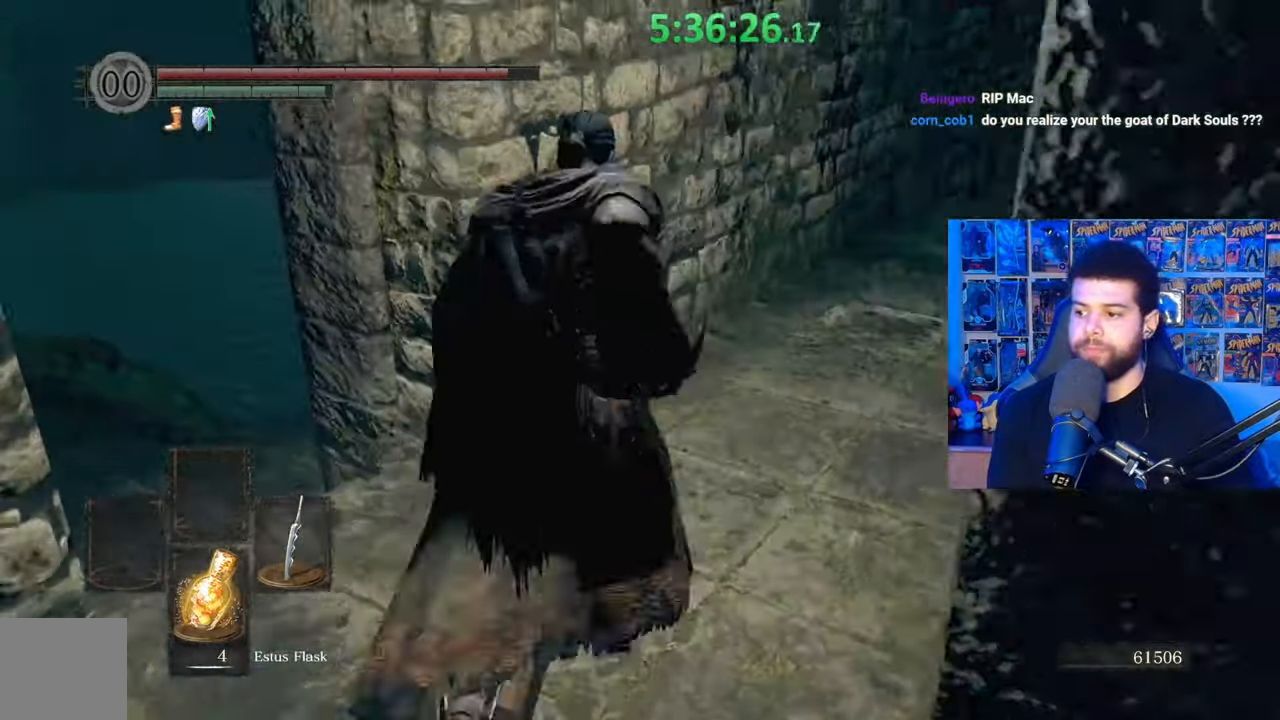
{"buttons": [], "left_stick": "up", "right_stick": "center", "events": [[33, "left_stick", "center"], [83, "right_stick", "down-right"], [233, "right_stick", "center"], [333, "left_stick", "up"], [383, "right_stick", "right"], [433, "right_stick", "center"]]}
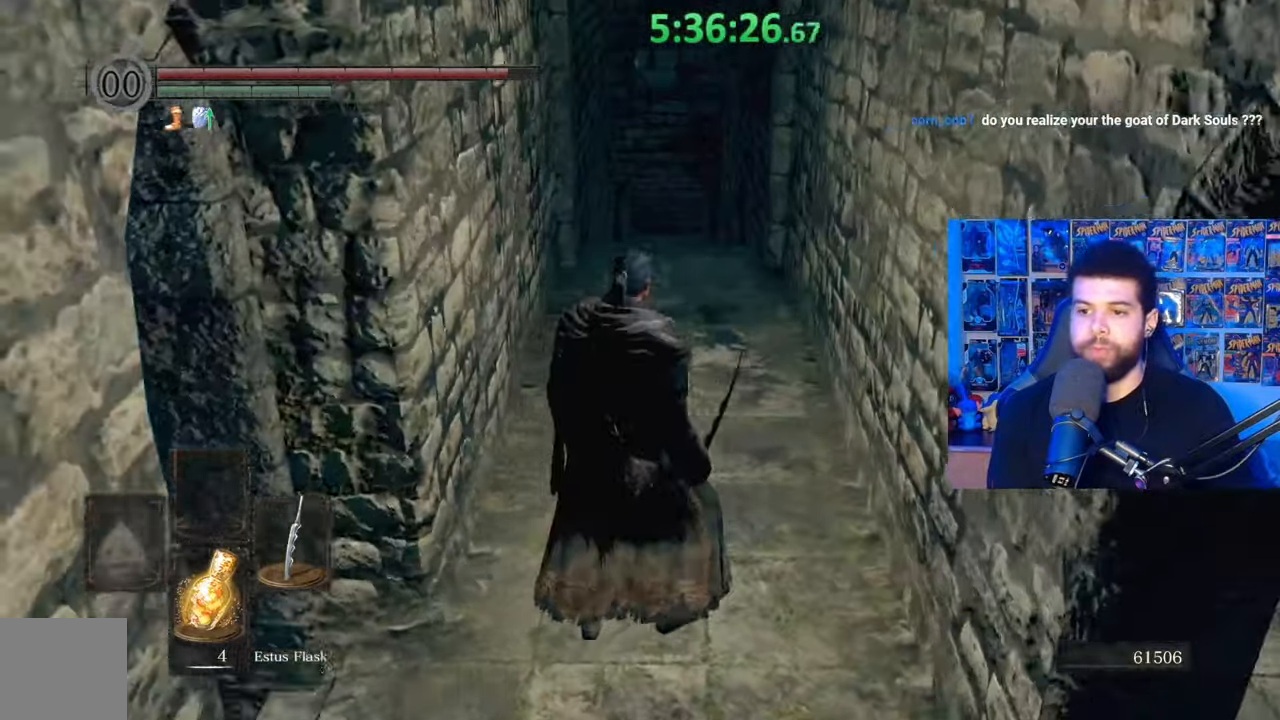
{"buttons": ["B"], "left_stick": "up", "right_stick": "center", "events": [[33, "B", "down"], [283, "right_stick", "down"], [417, "right_stick", "center"]]}
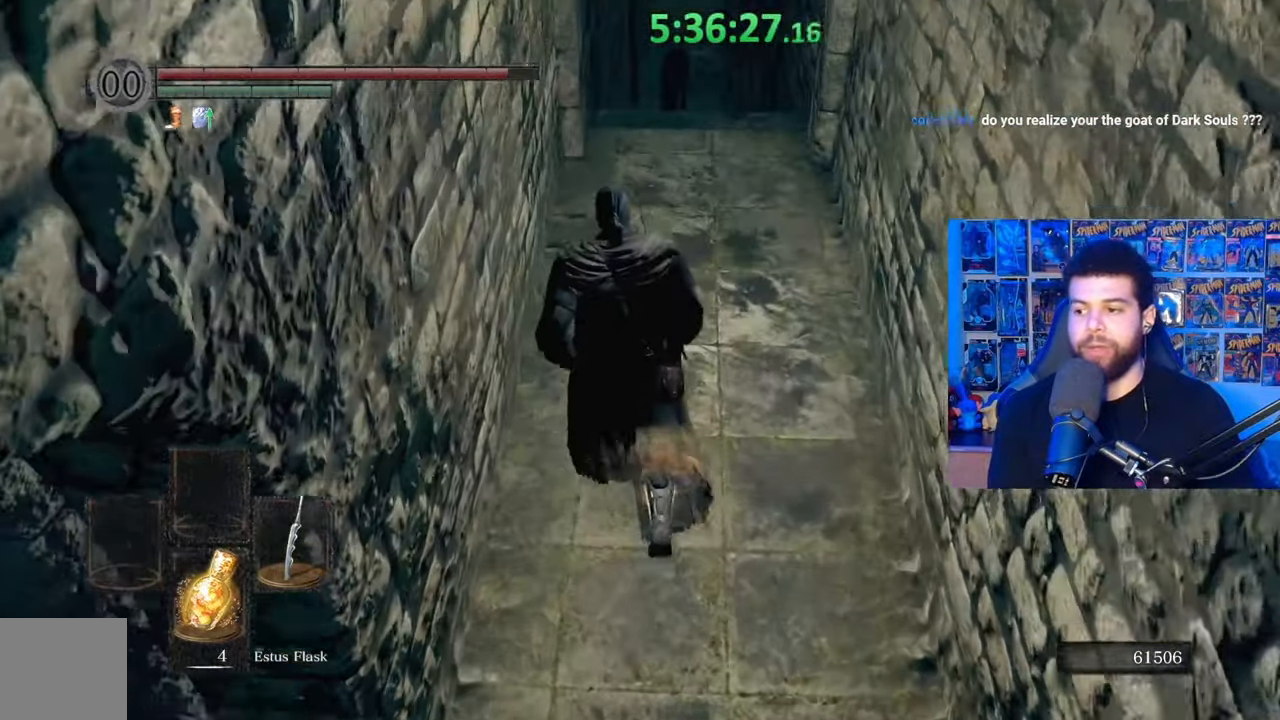
{"buttons": [], "left_stick": "up", "right_stick": "center", "events": [[283, "B", "up"]]}
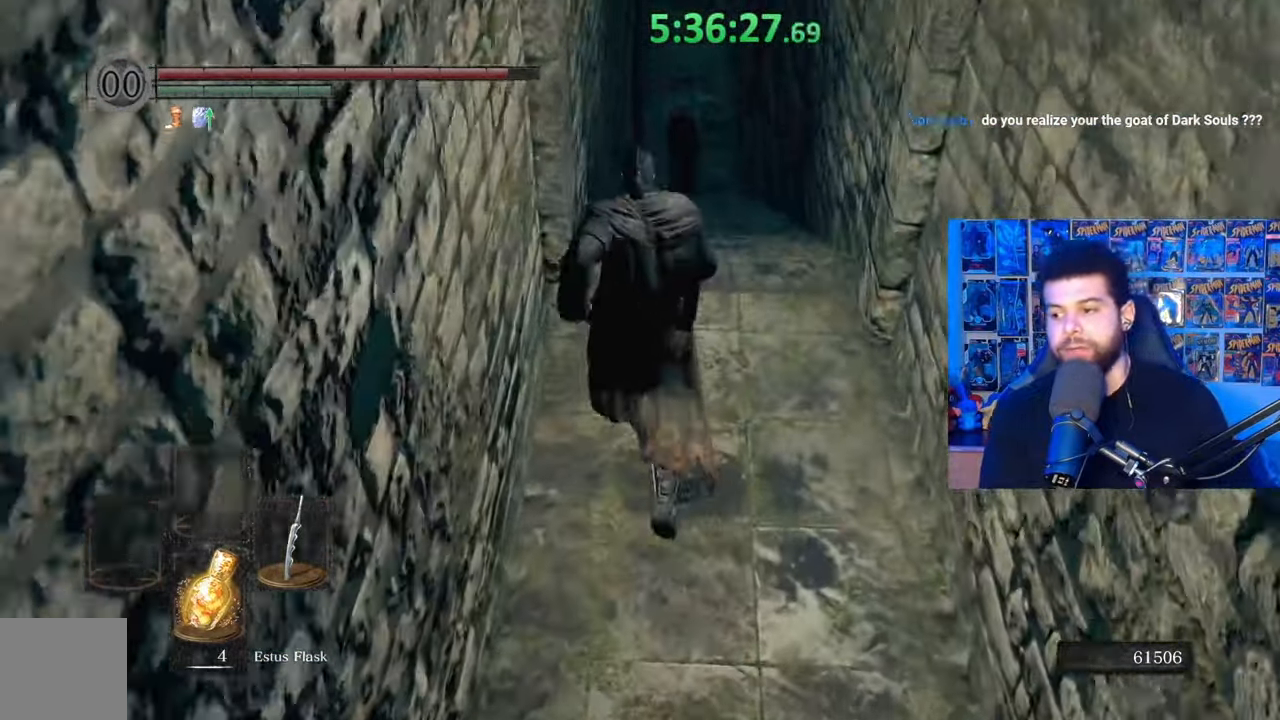
{"buttons": ["B"], "left_stick": "up", "right_stick": "center", "events": [[83, "B", "down"]]}
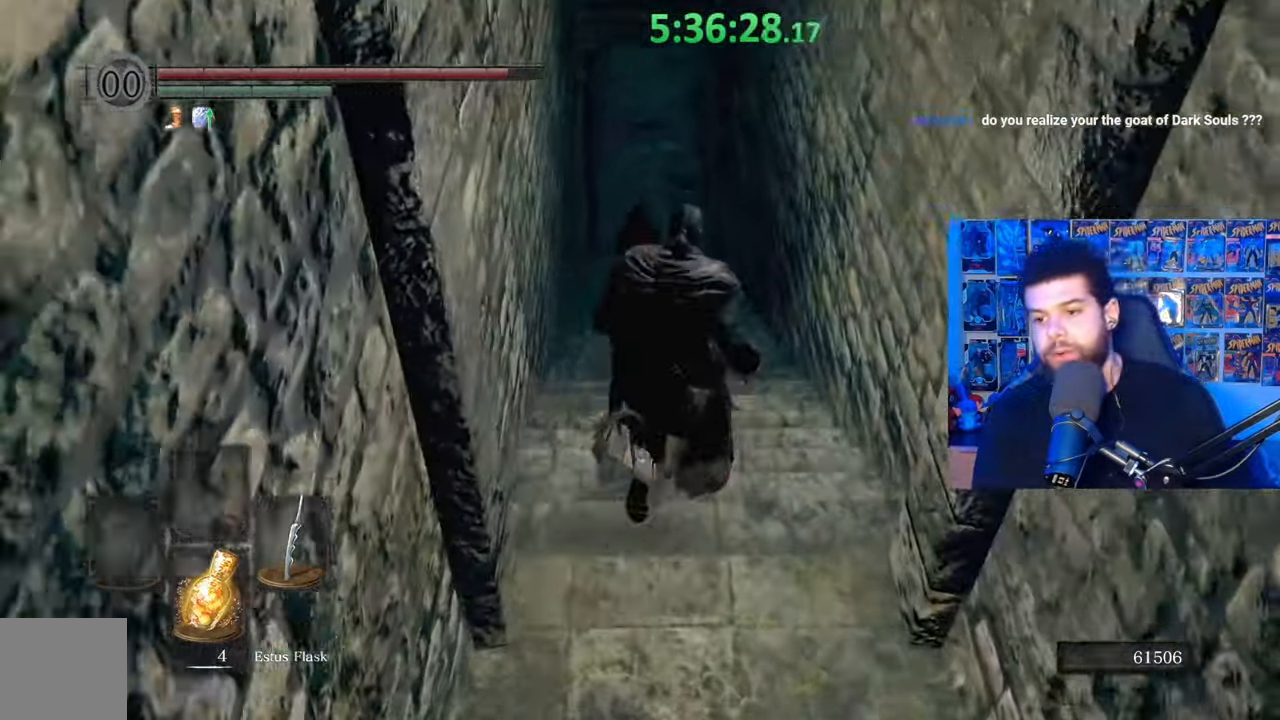
{"buttons": [], "left_stick": "up-right", "right_stick": "center", "events": [[83, "B", "up"], [233, "left_stick", "center"], [383, "left_stick", "up-right"]]}
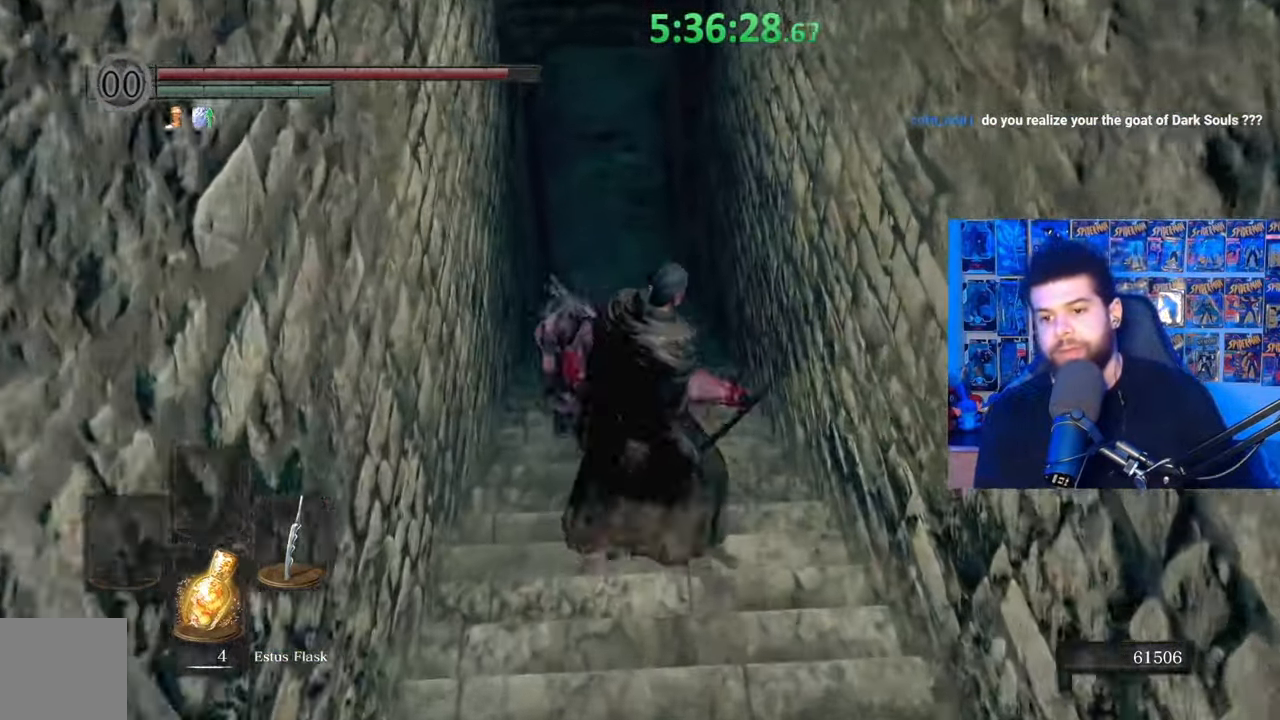
{"buttons": [], "left_stick": "up", "right_stick": "down-left", "events": [[67, "B", "down"], [133, "left_stick", "up"], [183, "B", "up"], [233, "B", "down"], [333, "B", "up"], [467, "right_stick", "down-left"]]}
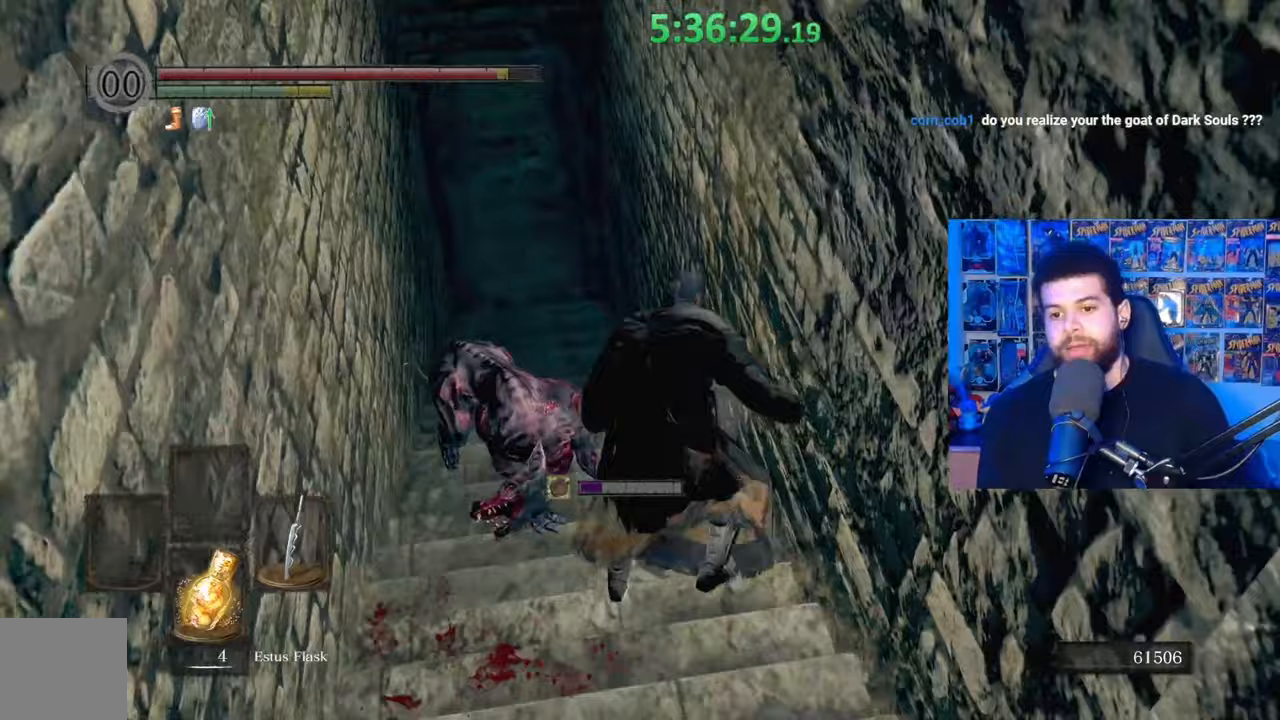
{"buttons": ["R1"], "left_stick": "up-left", "right_stick": "center", "events": [[33, "R1", "down"], [133, "R1", "up"], [133, "left_stick", "up-left"], [167, "right_stick", "center"], [233, "R1", "down"], [333, "R1", "up"], [333, "right_stick", "down-left"], [433, "R1", "down"], [483, "right_stick", "center"]]}
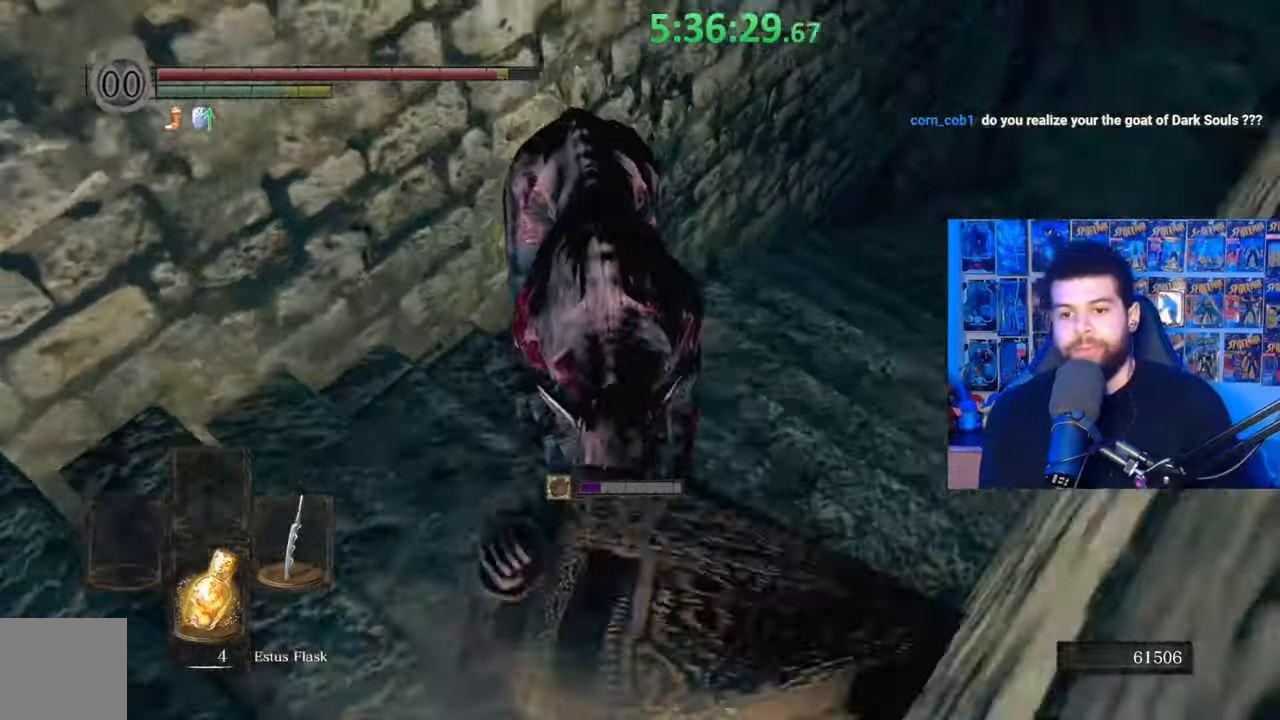
{"buttons": ["R1"], "left_stick": "up", "right_stick": "center", "events": [[33, "R1", "up"], [83, "R1", "down"], [183, "R1", "up"], [183, "left_stick", "up"], [267, "R1", "down"], [333, "R1", "up"], [433, "R1", "down"]]}
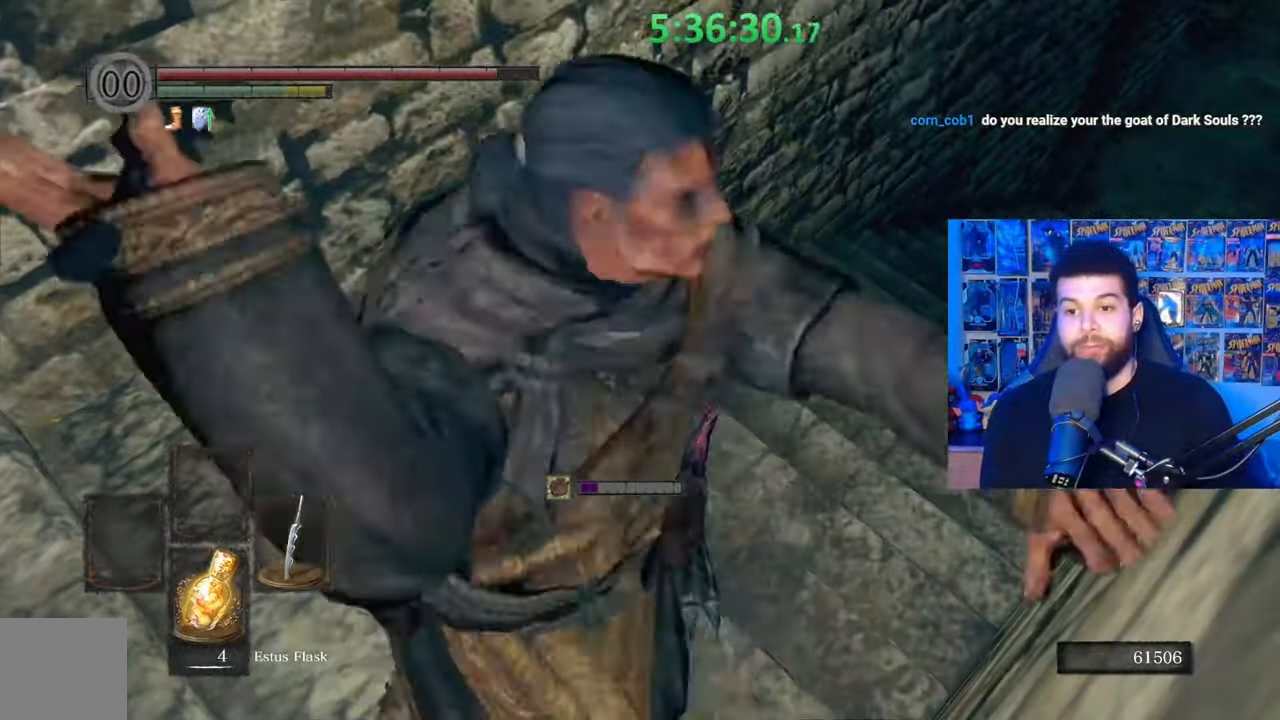
{"buttons": ["R1"], "left_stick": "up", "right_stick": "center", "events": [[33, "R1", "up"], [117, "R1", "down"], [183, "R1", "up"], [267, "R1", "down"], [383, "R1", "up"], [467, "R1", "down"]]}
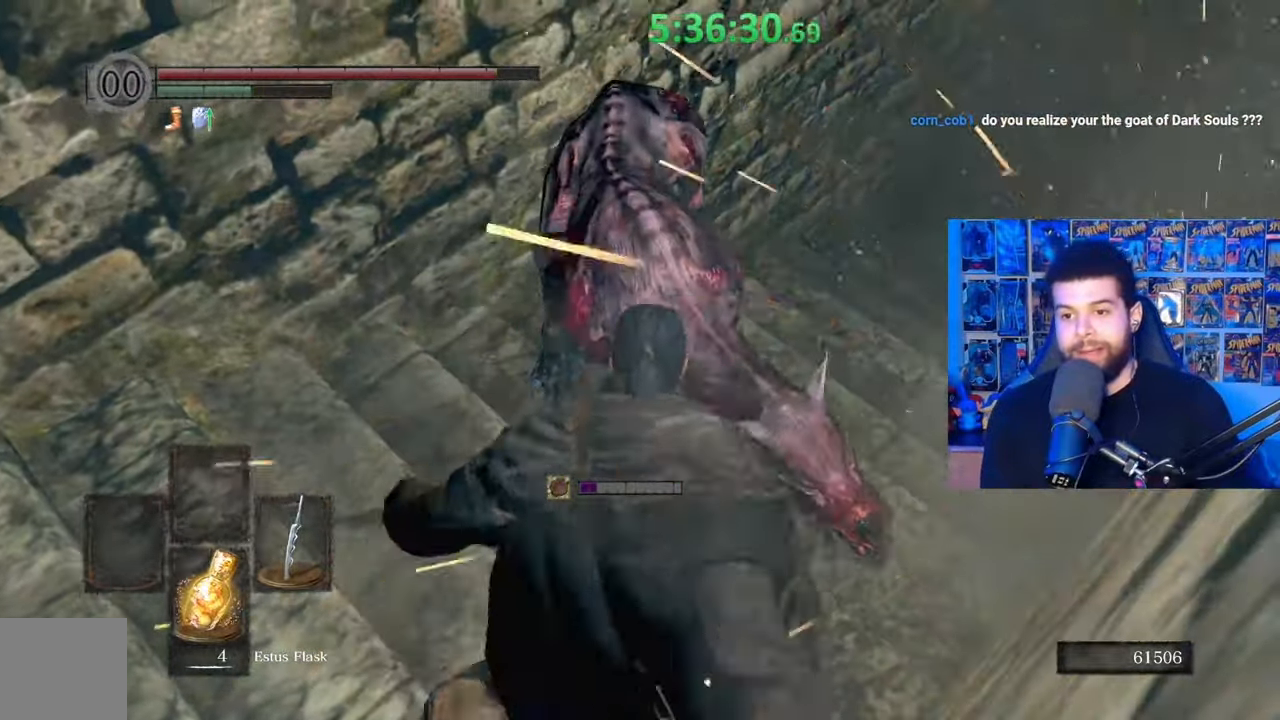
{"buttons": ["R1"], "left_stick": "up", "right_stick": "center", "events": [[33, "R1", "up"], [133, "R1", "down"], [233, "R1", "up"], [283, "R1", "down"], [383, "R1", "up"], [467, "R1", "down"]]}
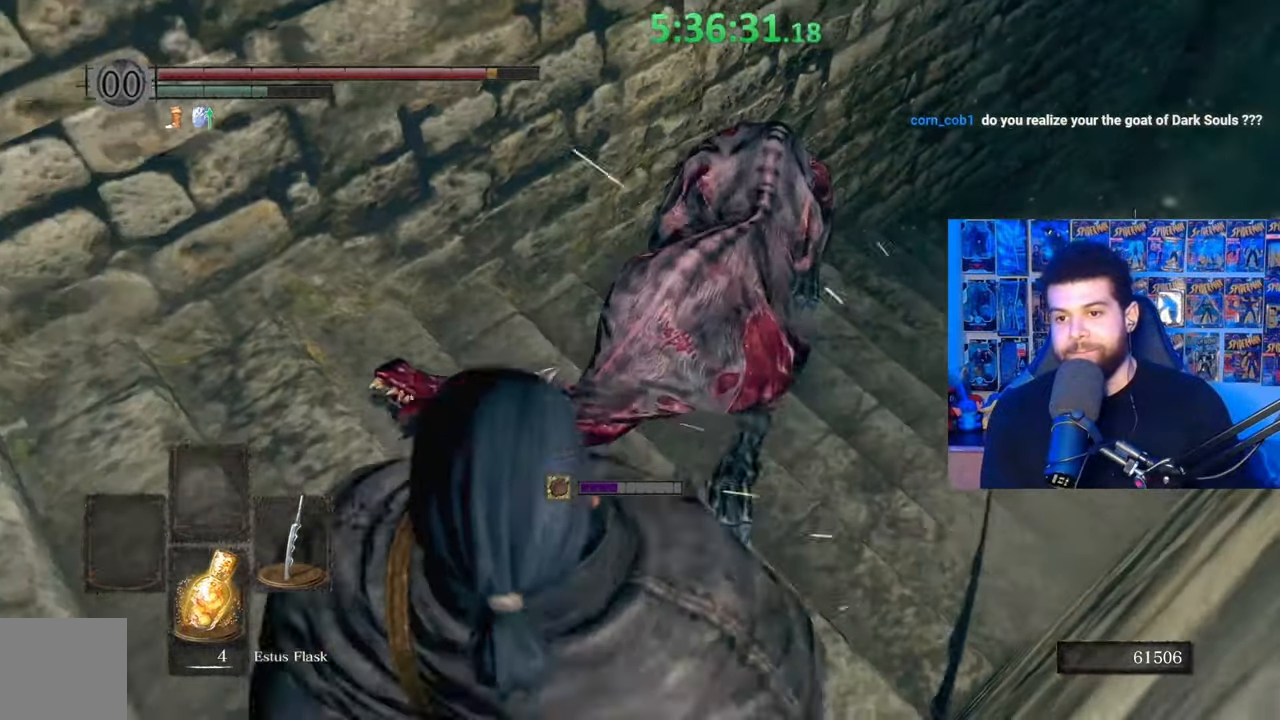
{"buttons": ["R1"], "left_stick": "up", "right_stick": "center", "events": [[83, "R1", "up"], [133, "R1", "down"], [233, "R1", "up"], [317, "R1", "down"], [417, "R1", "up"], [483, "R1", "down"]]}
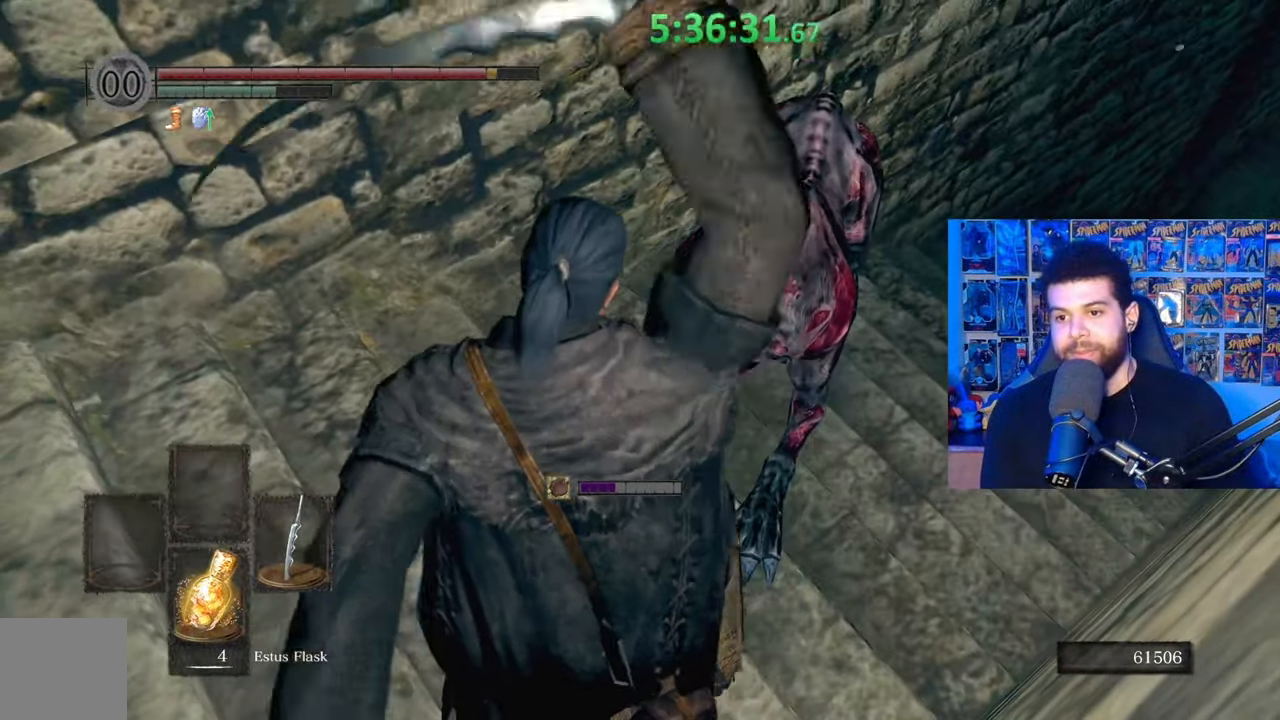
{"buttons": [], "left_stick": "up-right", "right_stick": "down-right", "events": [[83, "R1", "up"], [133, "R1", "down"], [267, "R1", "up"], [267, "left_stick", "up-right"], [367, "R1", "down"], [433, "R1", "up"], [433, "right_stick", "down-right"]]}
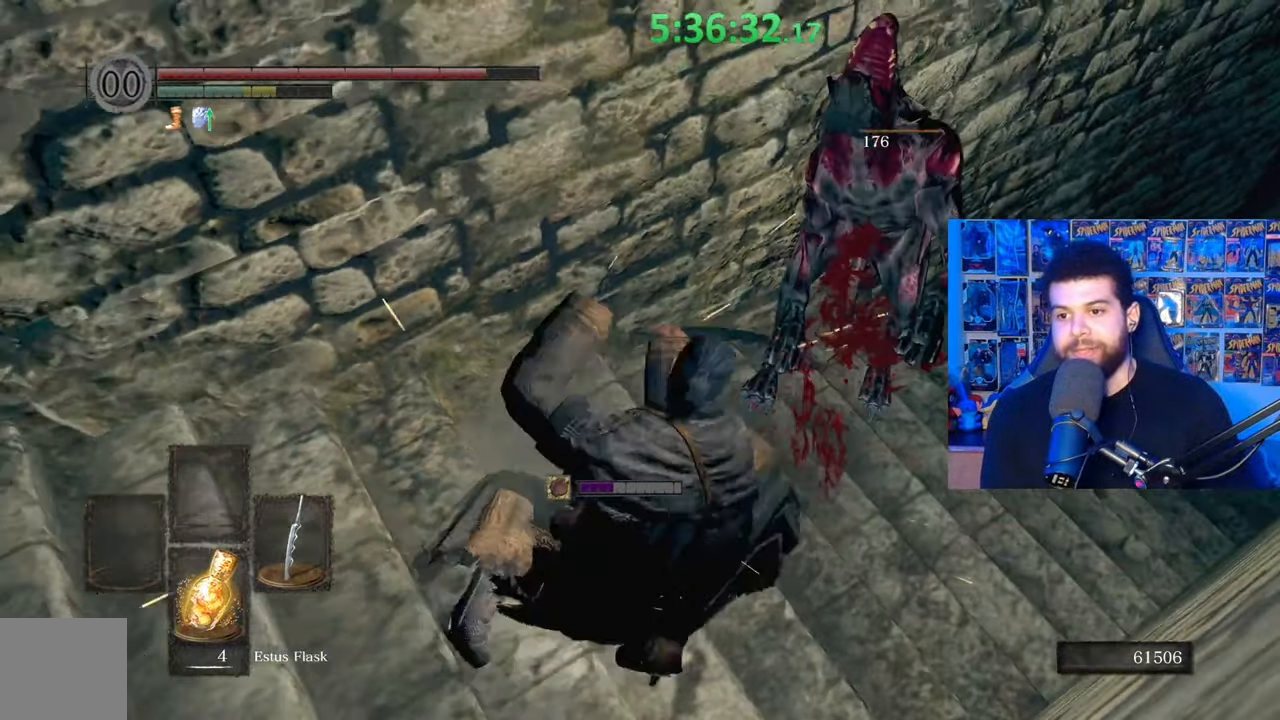
{"buttons": [], "left_stick": "center", "right_stick": "center", "events": [[17, "R1", "down"], [133, "R1", "up"], [133, "right_stick", "center"], [217, "R1", "down"], [333, "R1", "up"], [467, "left_stick", "center"]]}
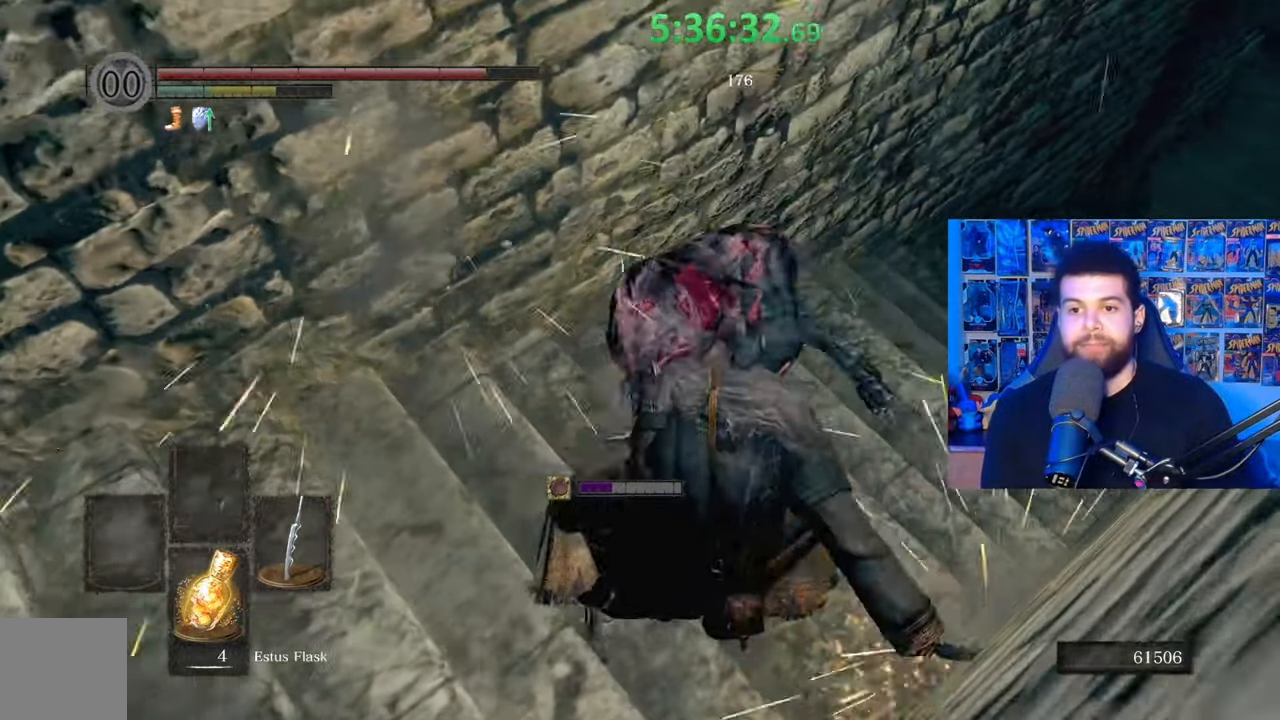
{"buttons": [], "left_stick": "up", "right_stick": "center", "events": [[167, "right_stick", "right"], [183, "left_stick", "up"], [283, "right_stick", "center"]]}
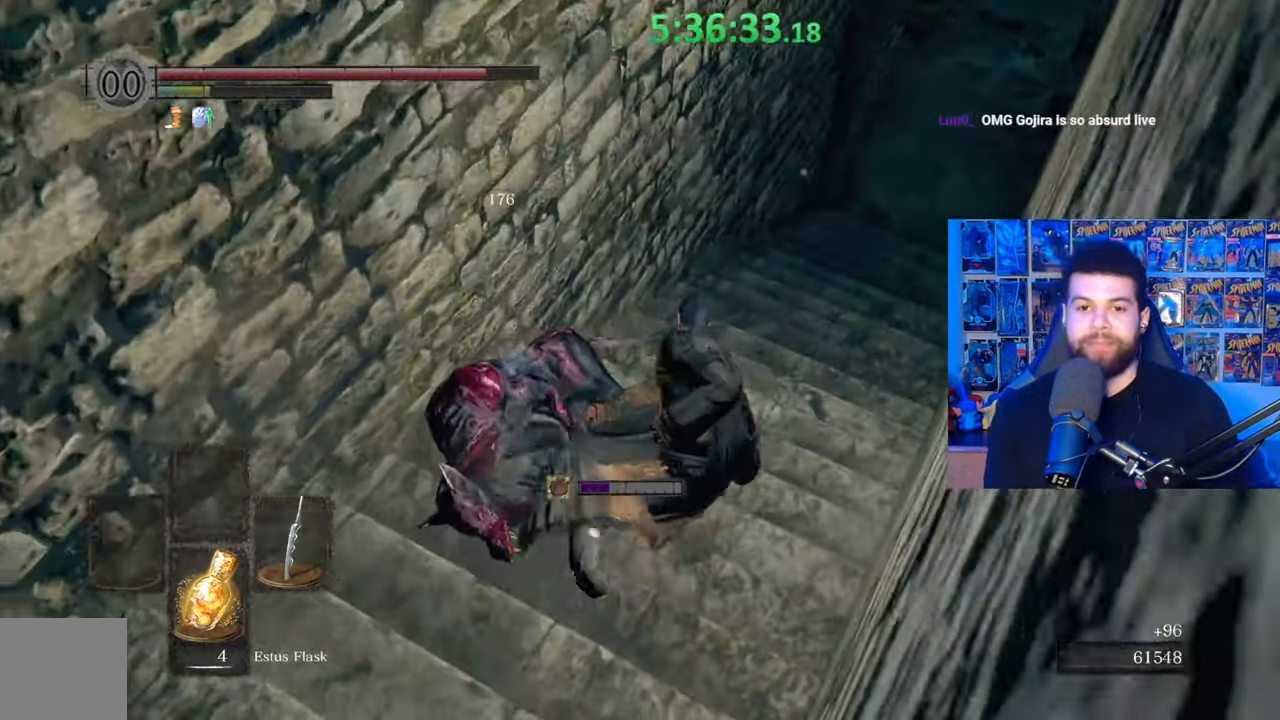
{"buttons": [], "left_stick": "up", "right_stick": "center", "events": []}
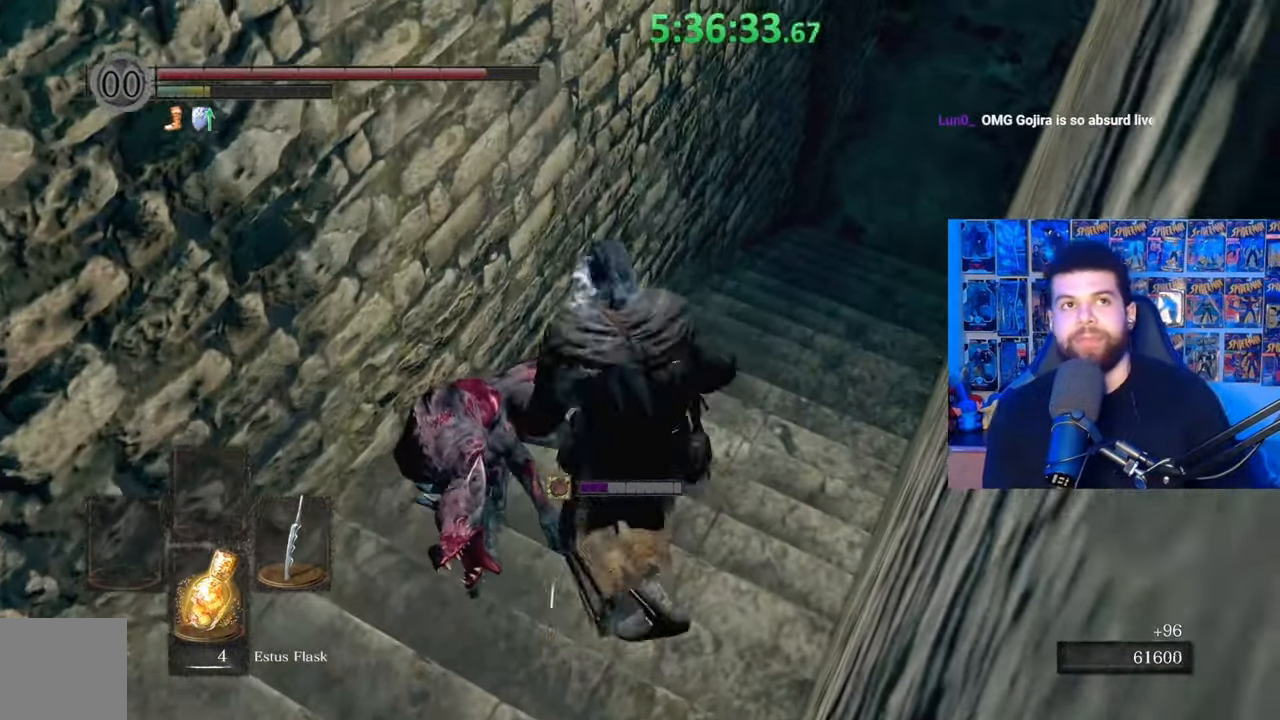
{"buttons": [], "left_stick": "center", "right_stick": "center", "events": [[183, "left_stick", "center"]]}
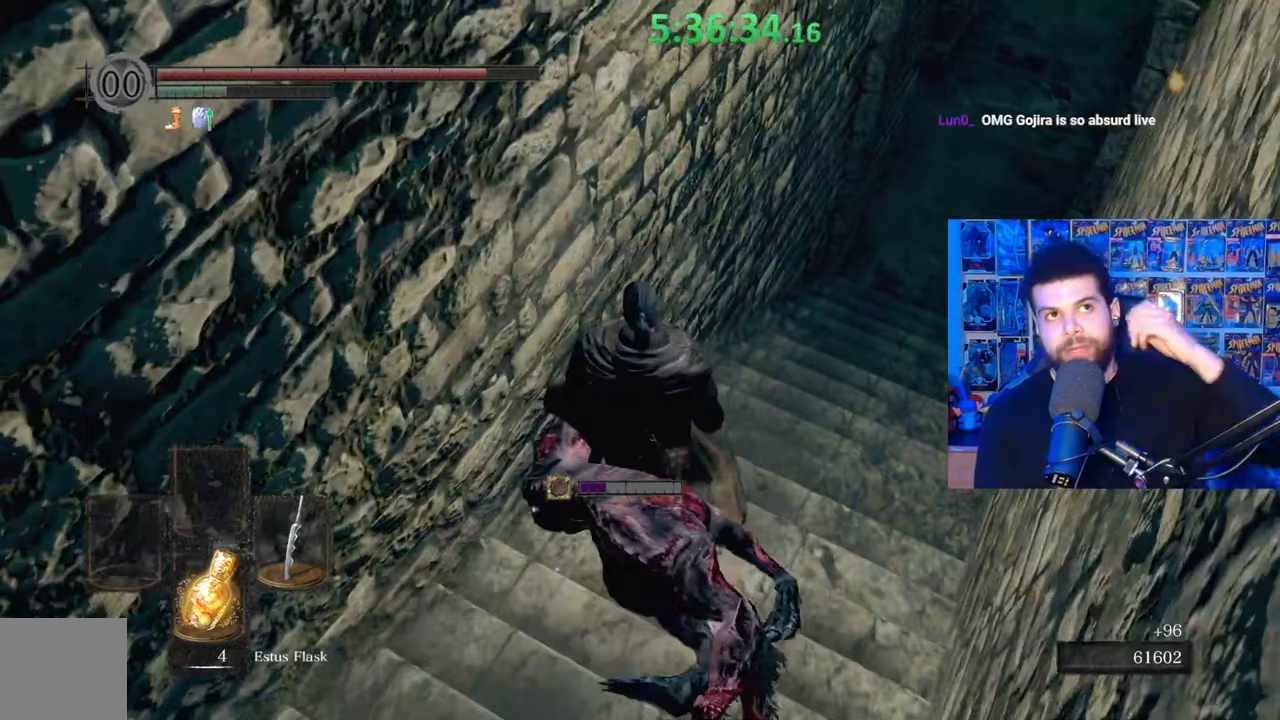
{"buttons": [], "left_stick": "center", "right_stick": "center", "events": []}
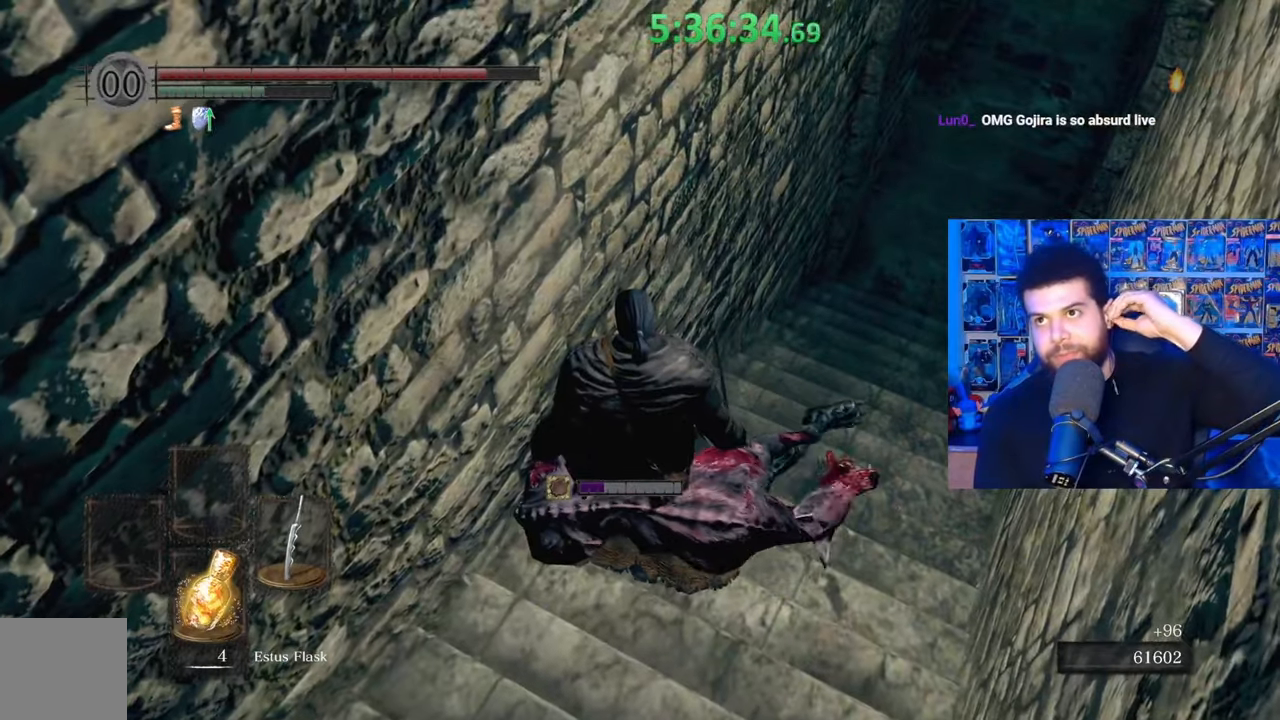
{"buttons": [], "left_stick": "center", "right_stick": "center", "events": []}
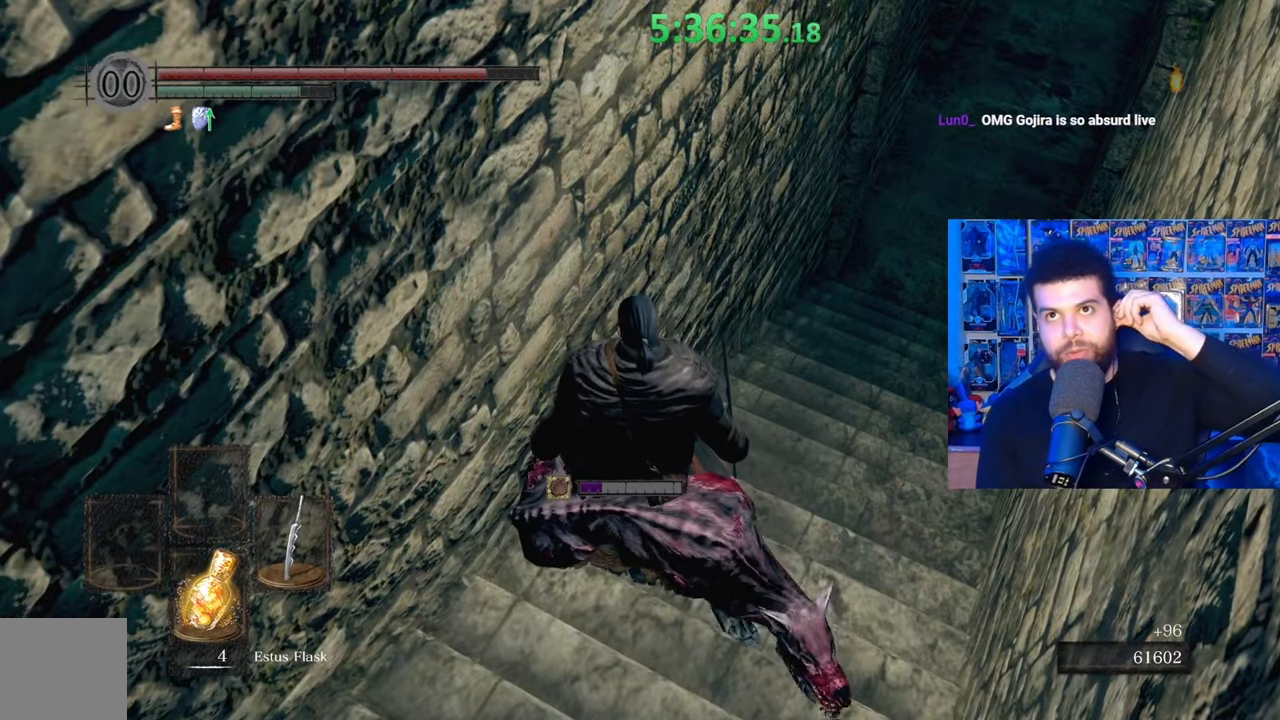
{"buttons": [], "left_stick": "center", "right_stick": "center", "events": []}
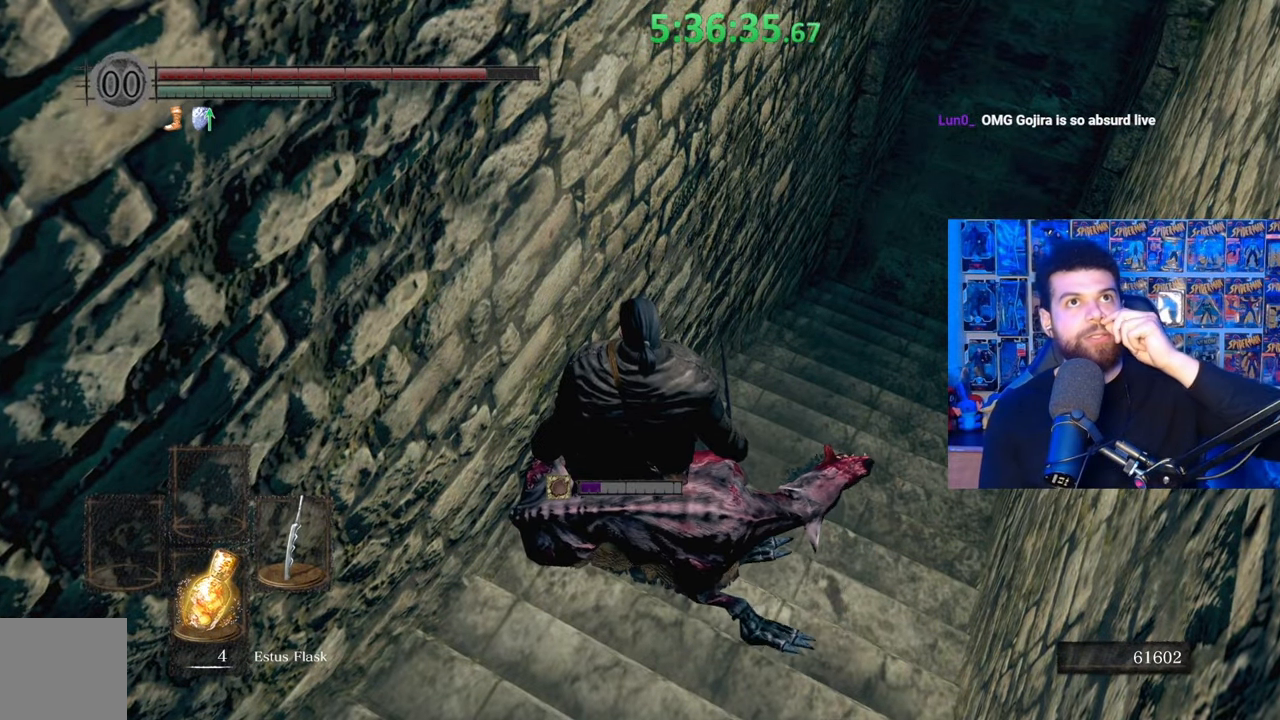
{"buttons": [], "left_stick": "center", "right_stick": "center", "events": []}
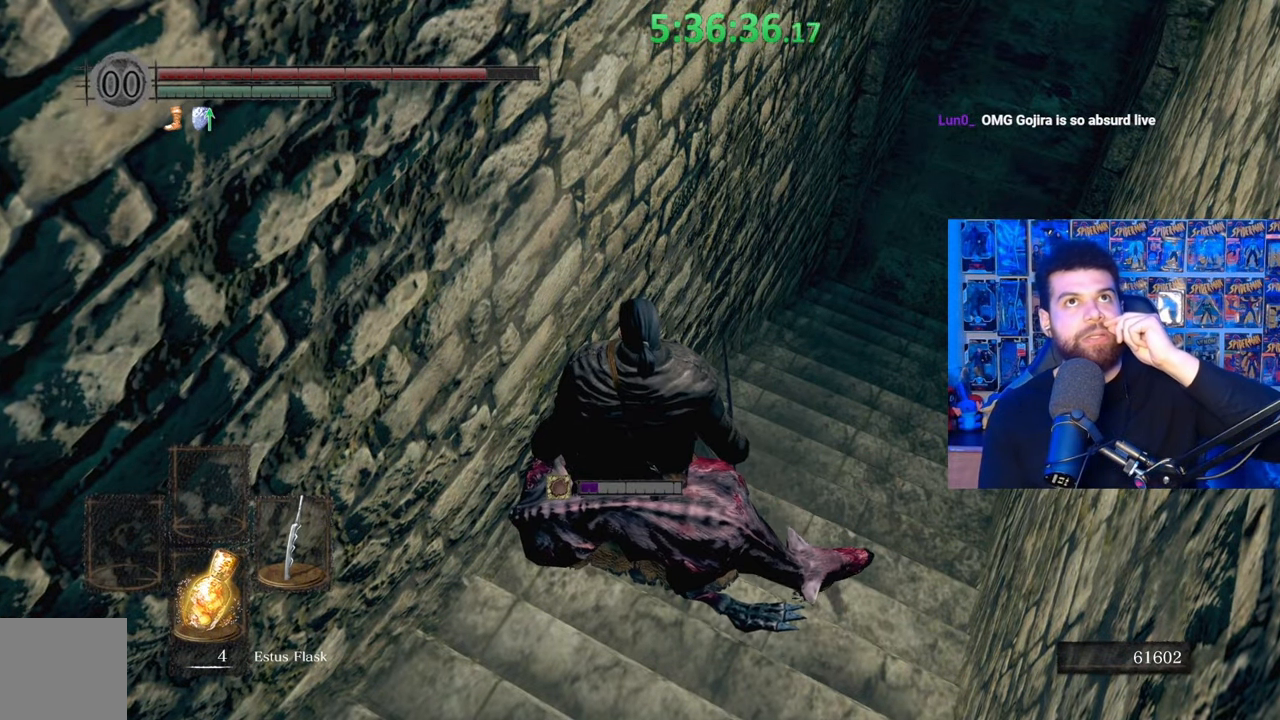
{"buttons": [], "left_stick": "center", "right_stick": "center", "events": []}
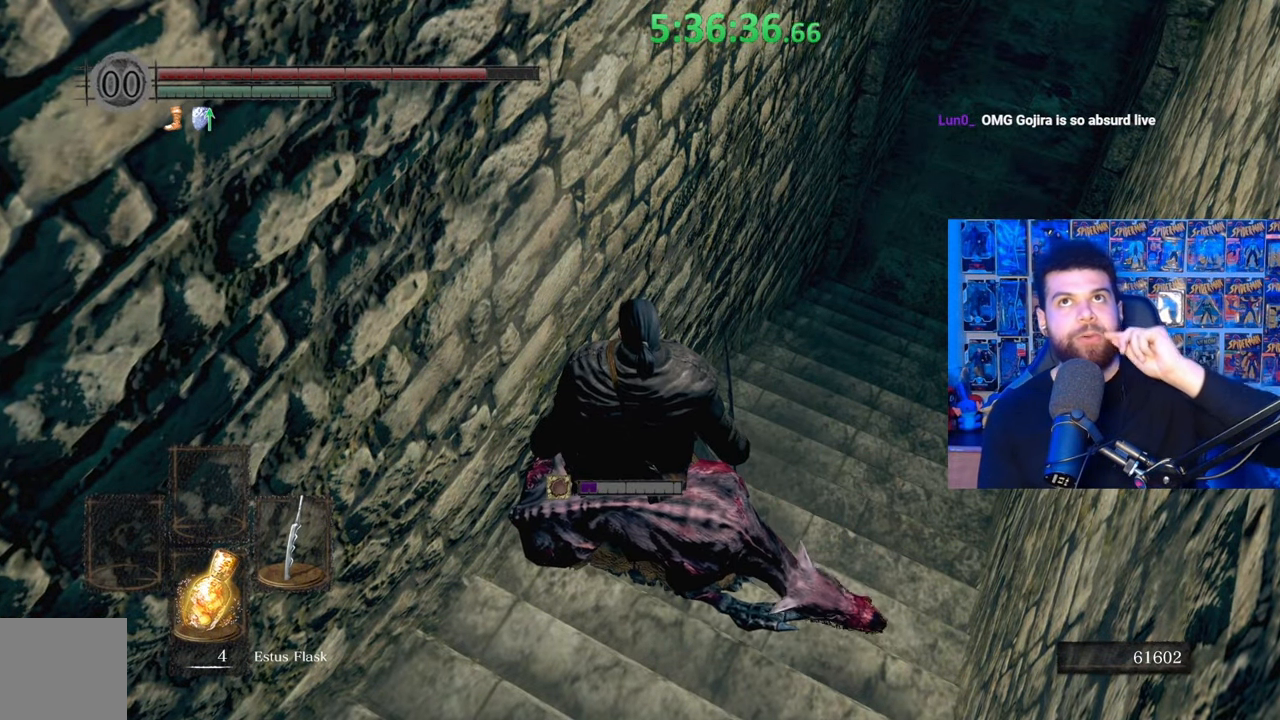
{"buttons": [], "left_stick": "center", "right_stick": "center", "events": []}
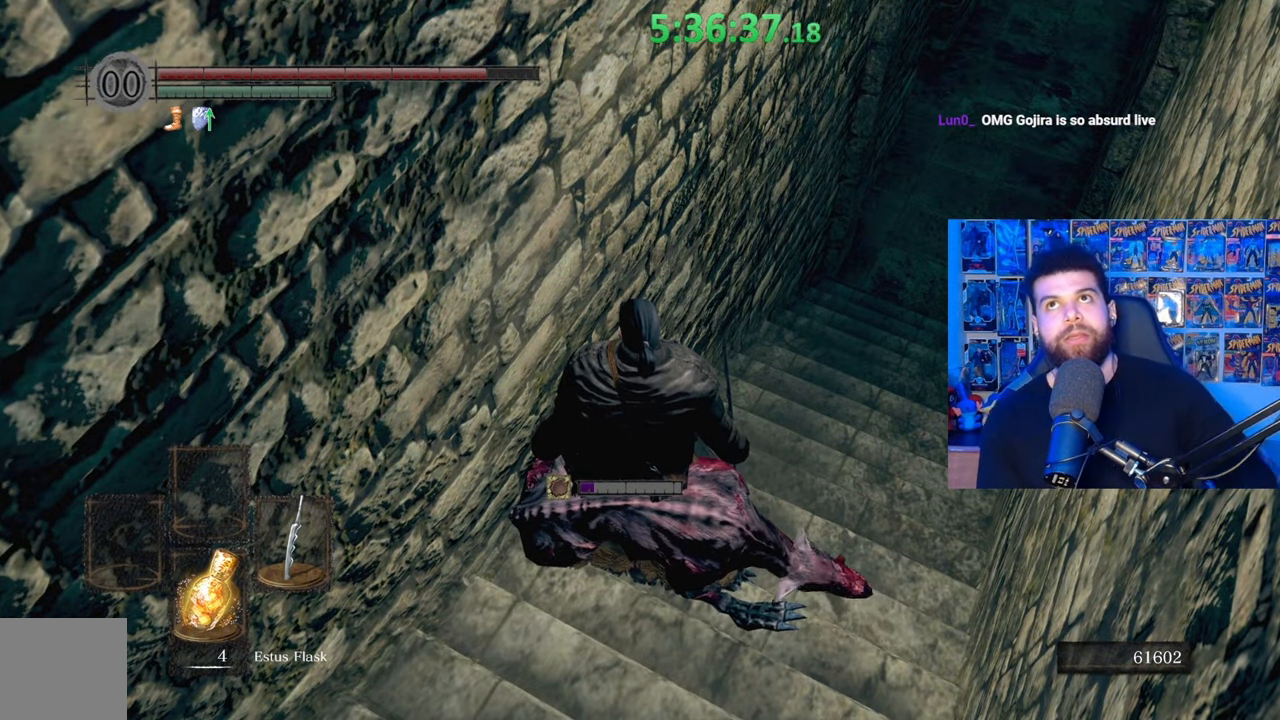
{"buttons": [], "left_stick": "right", "right_stick": "center", "events": [[467, "left_stick", "right"]]}
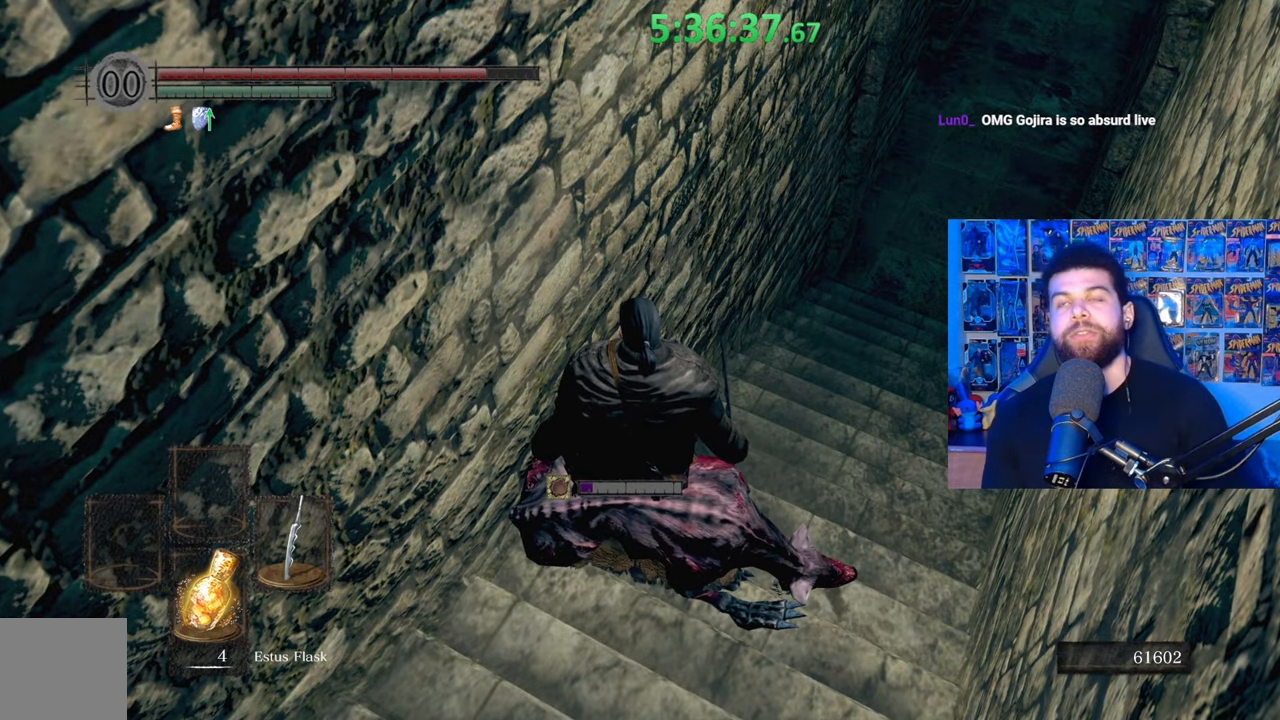
{"buttons": ["B"], "left_stick": "up-right", "right_stick": "center", "events": [[17, "left_stick", "up-right"], [317, "B", "down"]]}
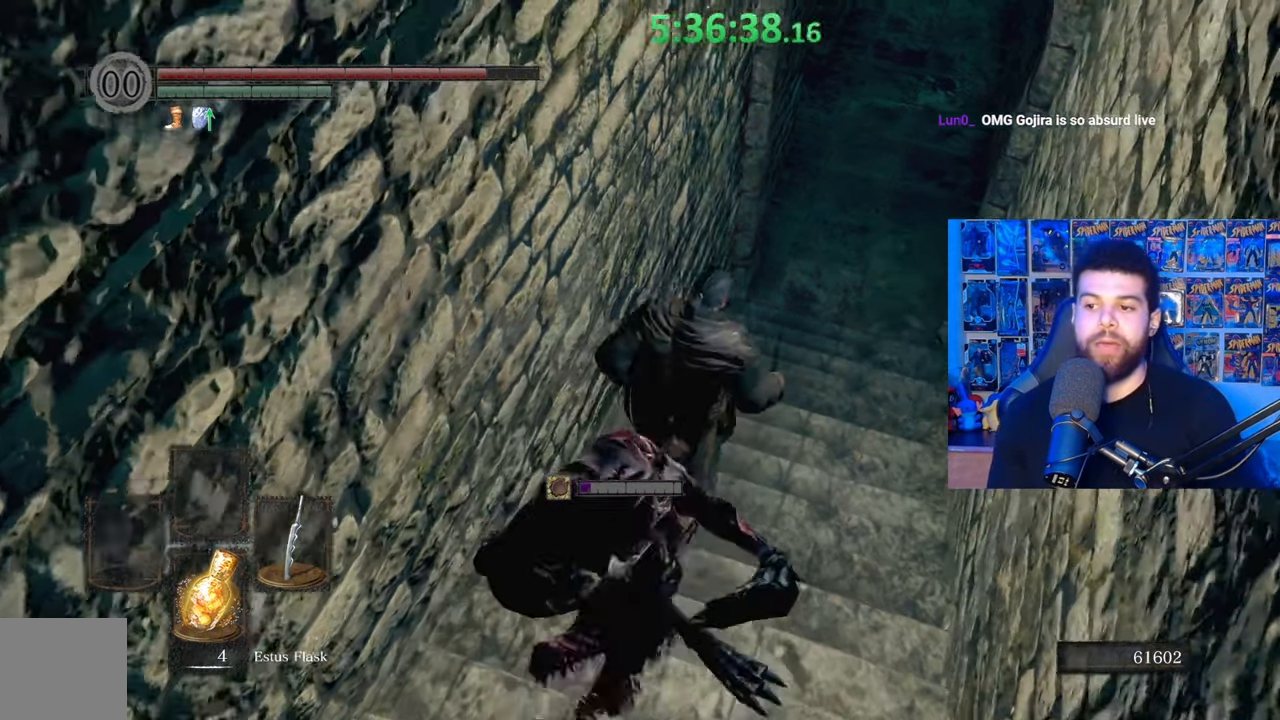
{"buttons": ["B"], "left_stick": "up", "right_stick": "center", "events": [[217, "left_stick", "up"], [333, "right_stick", "up-left"], [433, "right_stick", "center"]]}
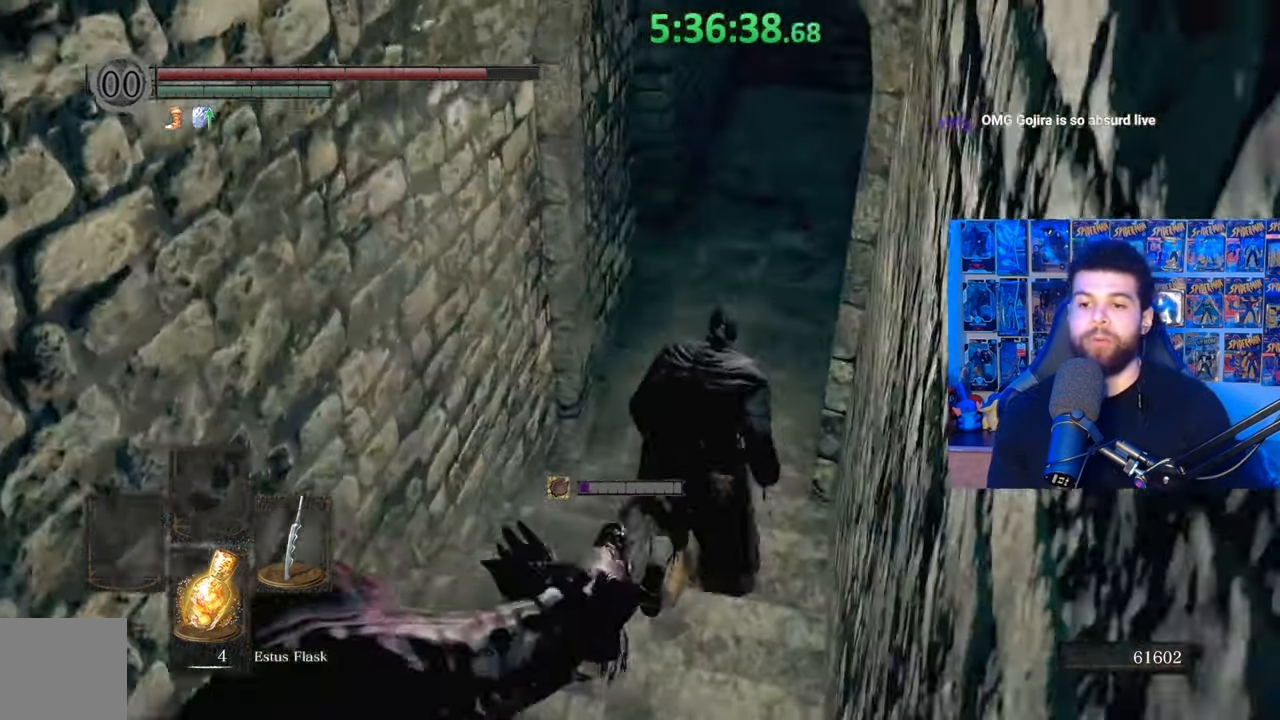
{"buttons": [], "left_stick": "up", "right_stick": "left", "events": [[233, "B", "up"], [433, "right_stick", "left"]]}
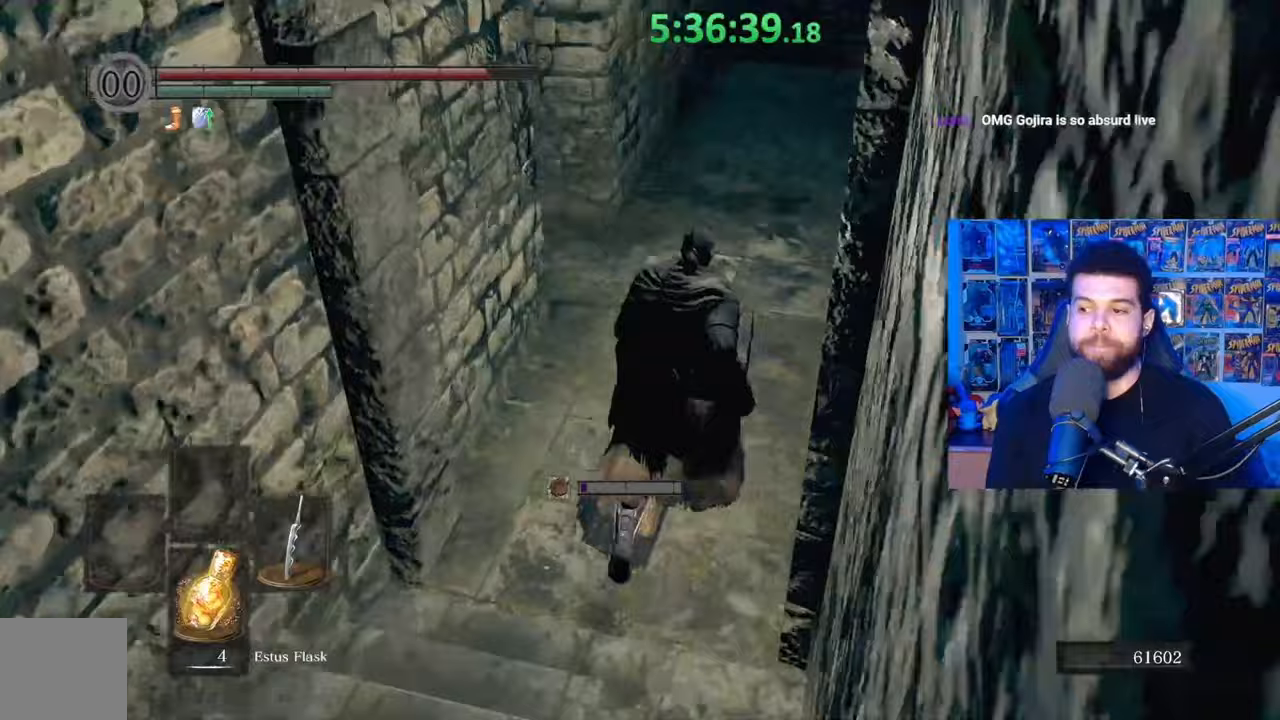
{"buttons": [], "left_stick": "up", "right_stick": "center", "events": [[33, "right_stick", "center"]]}